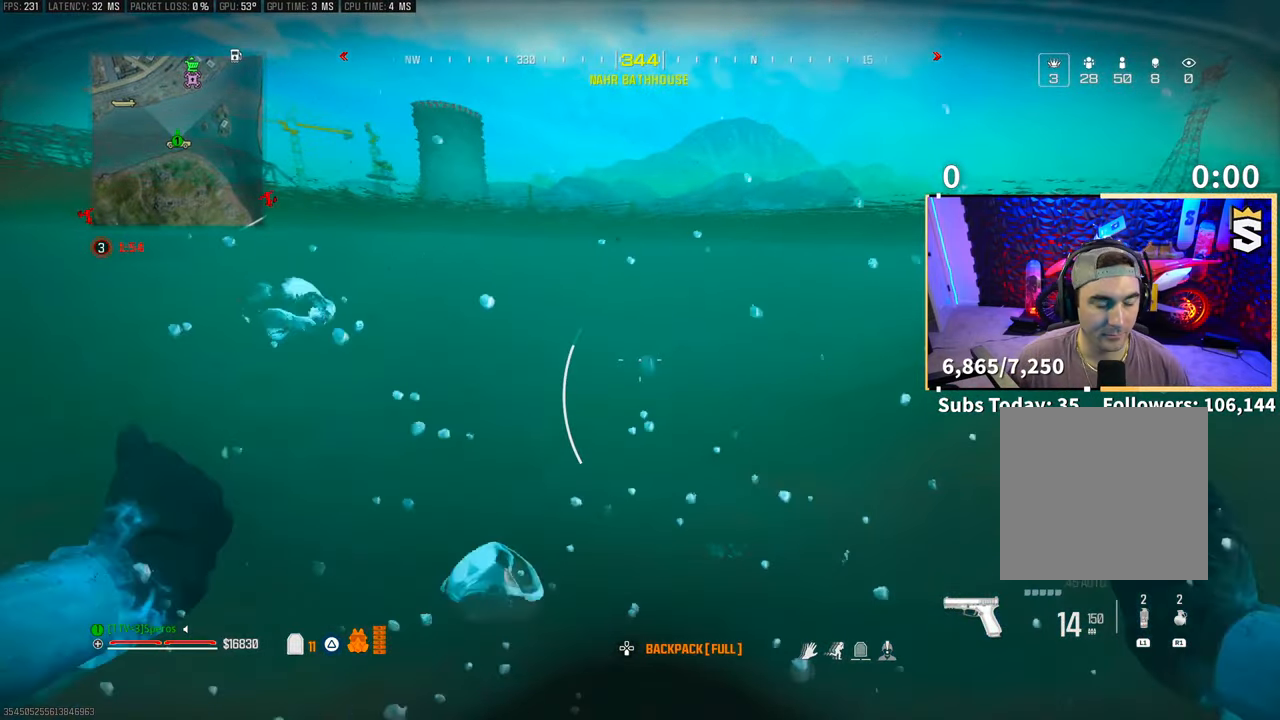
Gameplay with a controller (PlayStation layout); each line is a JSON object with the inputs held at the frame after it. "events" lists button and stick changes between this image and that frame as [ms after this image, input, new state], when the widget could be followed in between. Not read: HOME.
{"buttons": [], "left_stick": "up", "right_stick": "center", "events": []}
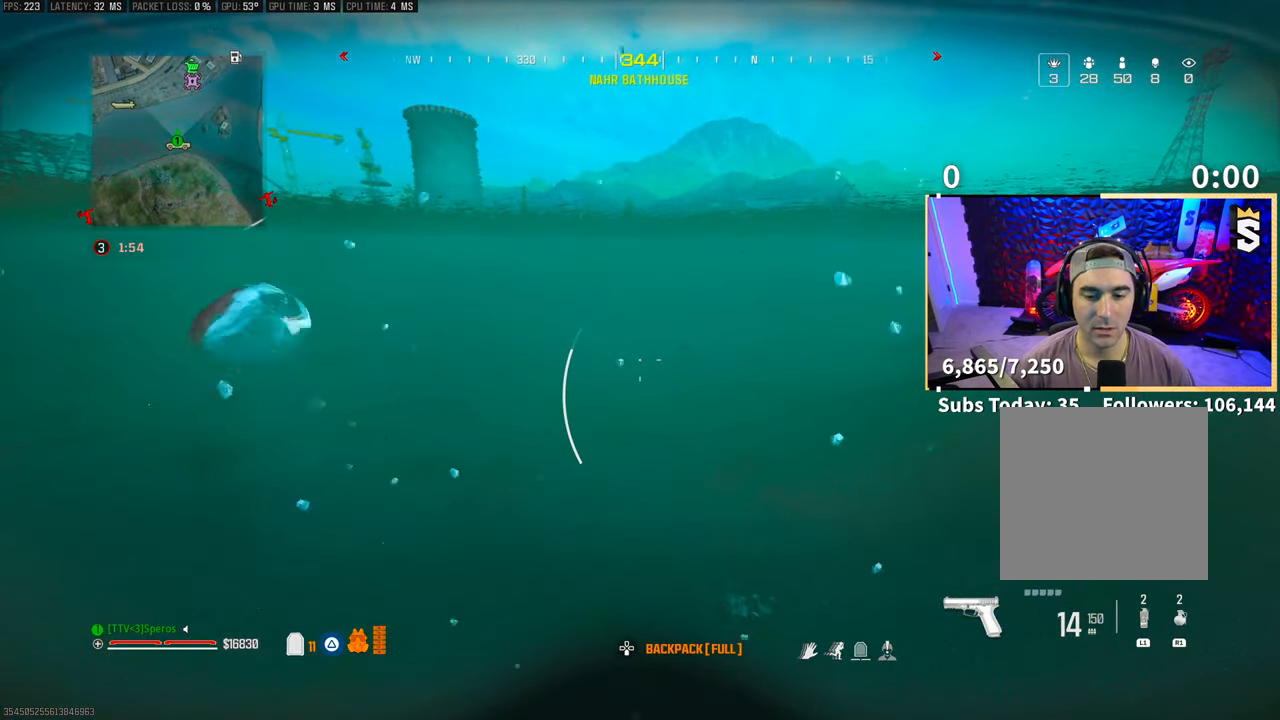
{"buttons": [], "left_stick": "up", "right_stick": "center", "events": []}
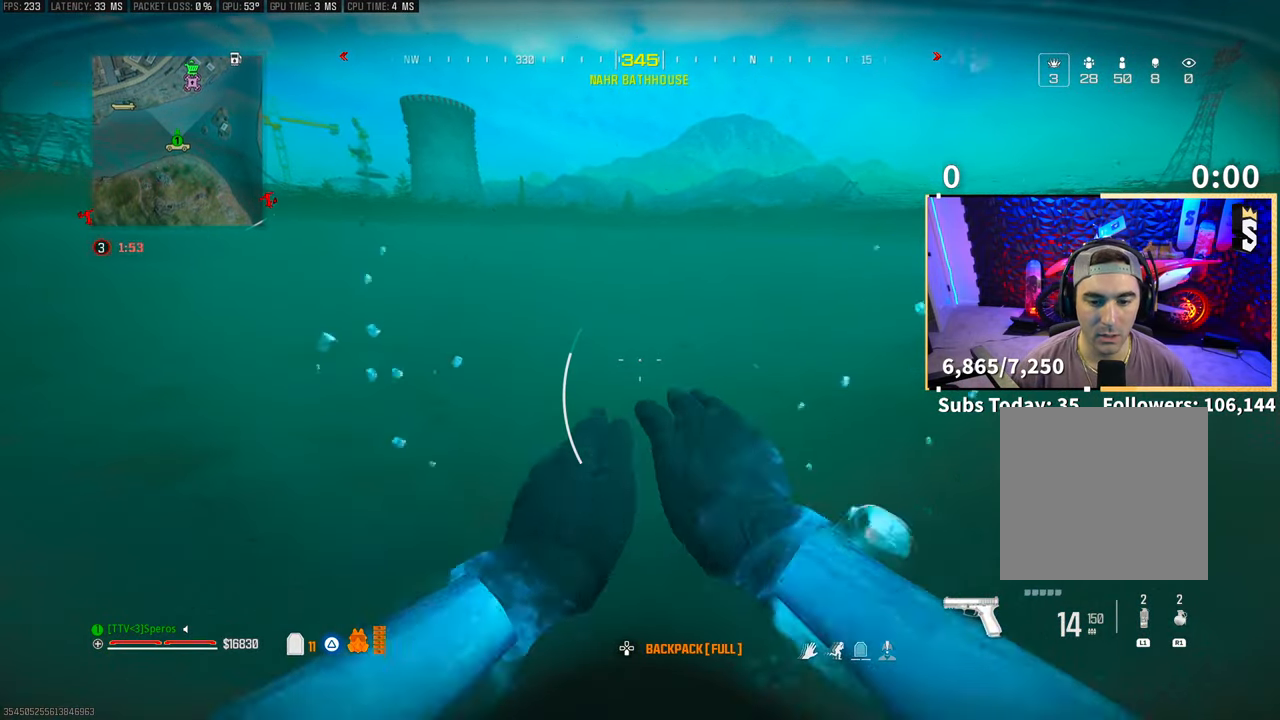
{"buttons": [], "left_stick": "up", "right_stick": "center", "events": []}
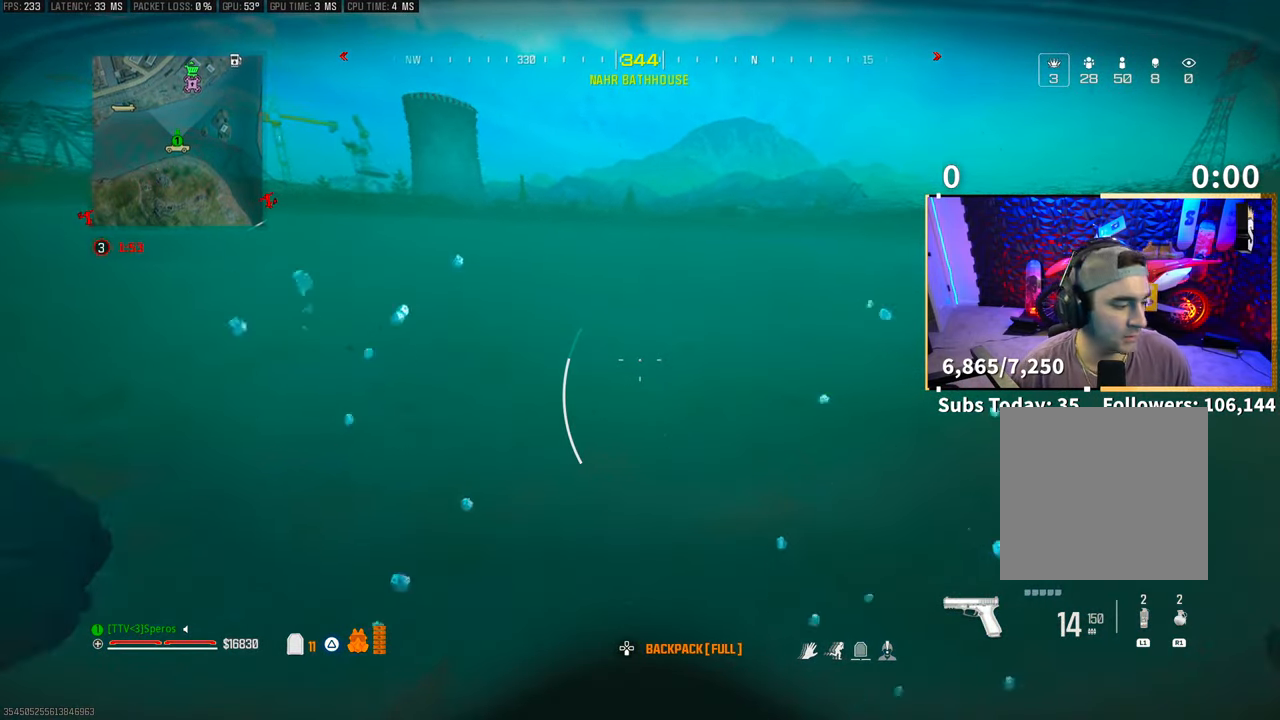
{"buttons": [], "left_stick": "up", "right_stick": "center", "events": []}
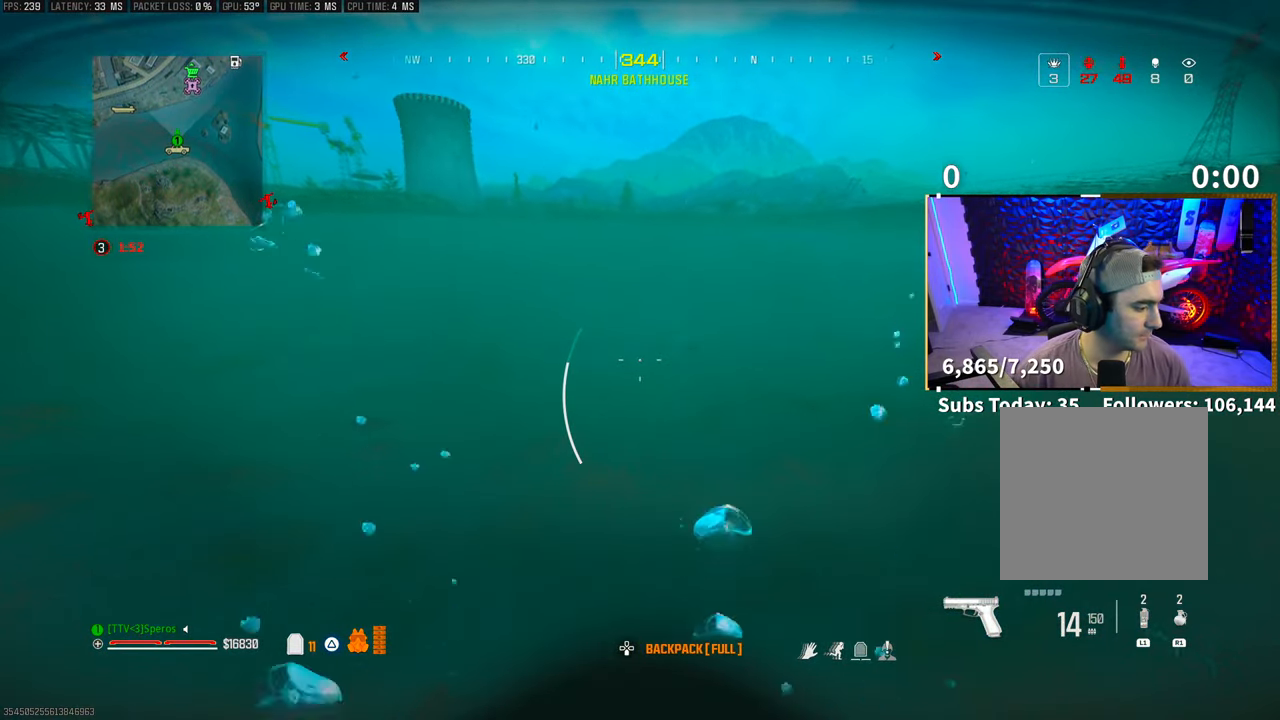
{"buttons": [], "left_stick": "up", "right_stick": "center", "events": []}
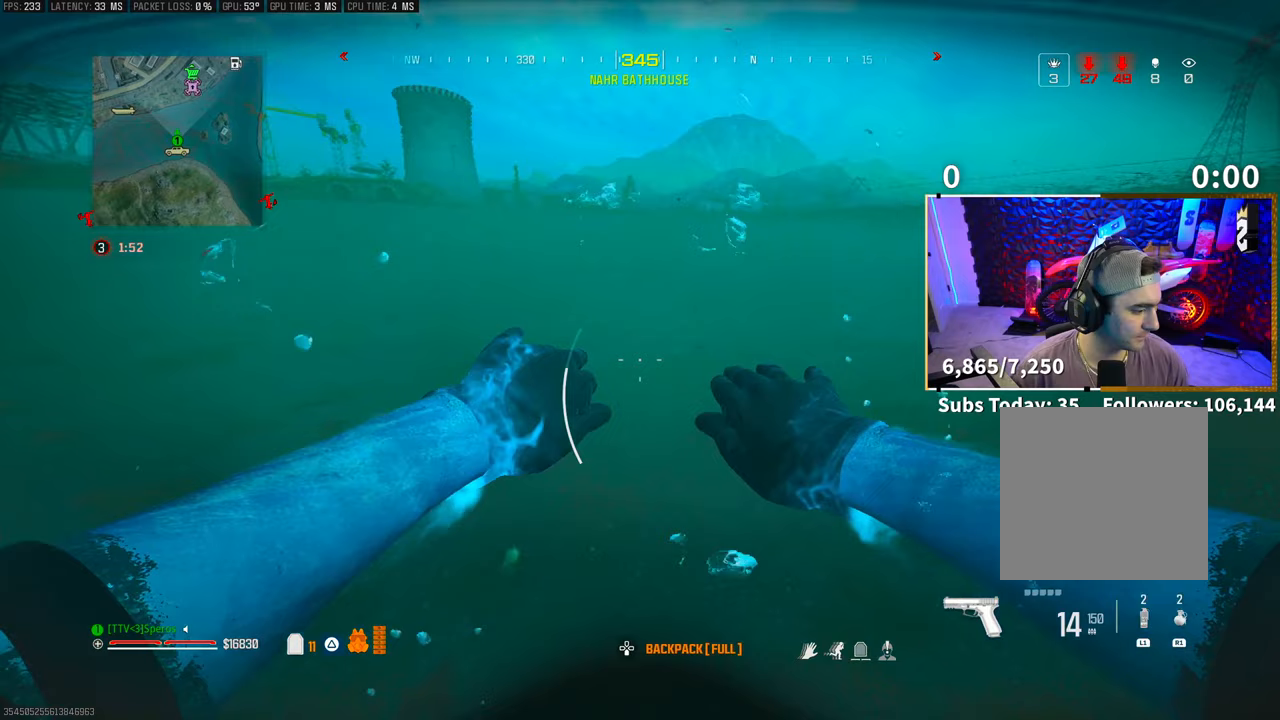
{"buttons": [], "left_stick": "up", "right_stick": "center", "events": []}
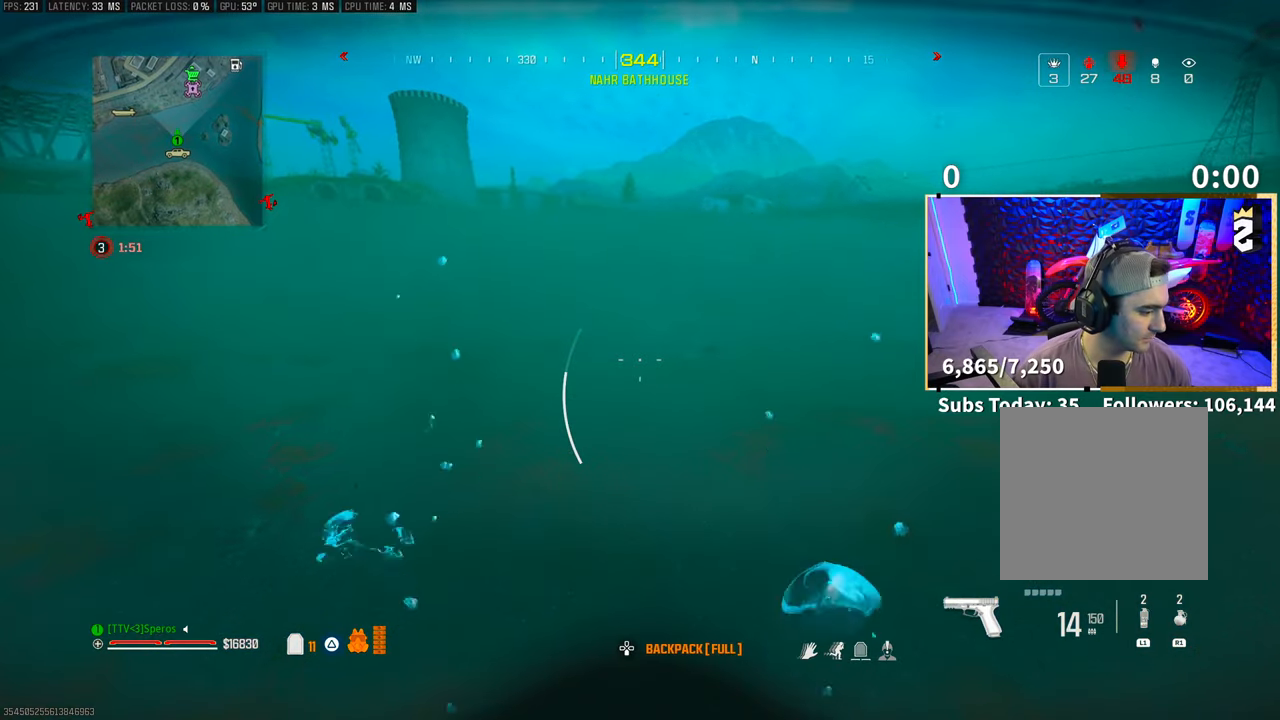
{"buttons": [], "left_stick": "up", "right_stick": "center", "events": []}
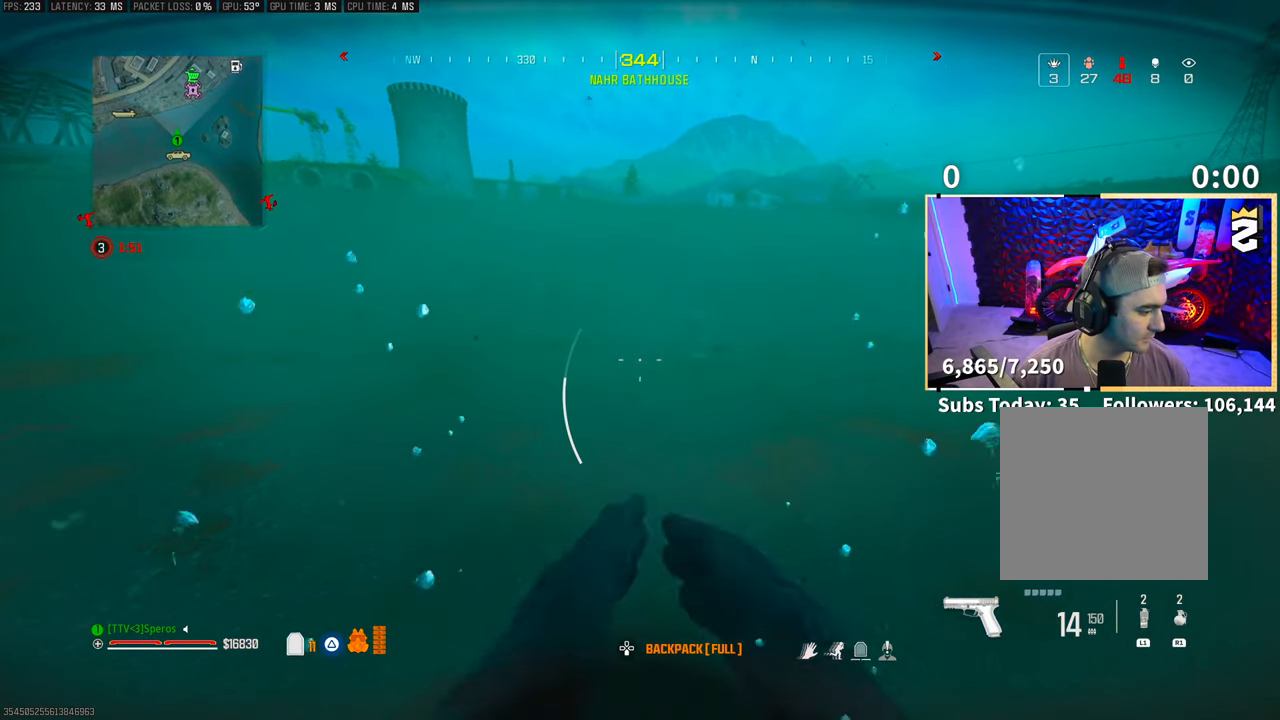
{"buttons": [], "left_stick": "up-left", "right_stick": "center", "events": [[83, "left_stick", "up-left"]]}
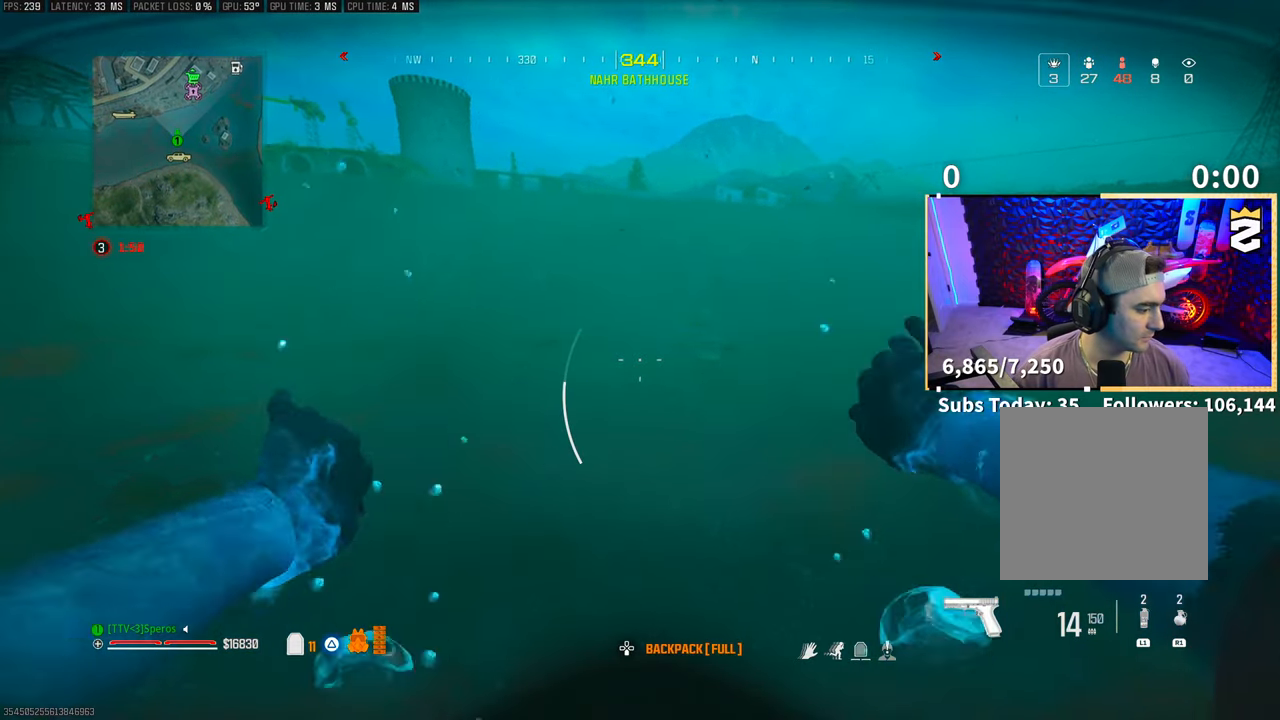
{"buttons": [], "left_stick": "up-left", "right_stick": "center", "events": [[50, "right_stick", "up-left"], [150, "right_stick", "center"], [350, "right_stick", "up"], [450, "right_stick", "center"]]}
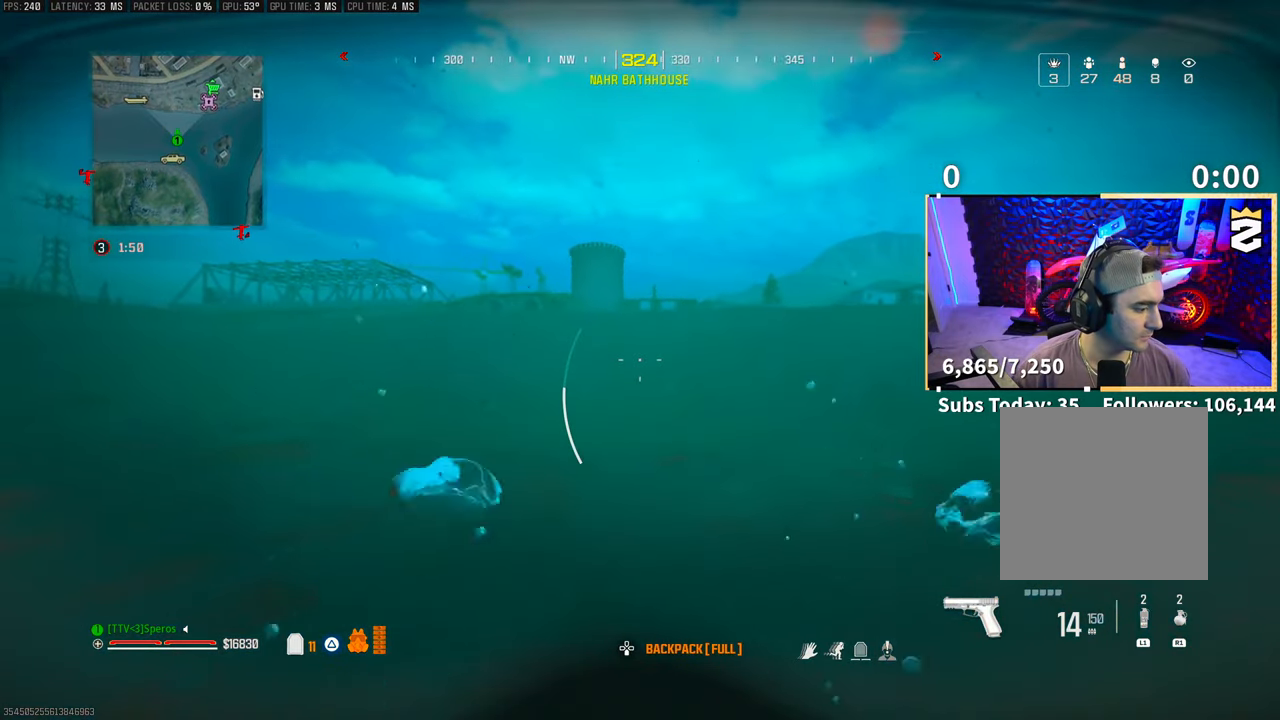
{"buttons": [], "left_stick": "up-left", "right_stick": "center", "events": [[433, "right_stick", "up-right"], [500, "right_stick", "center"]]}
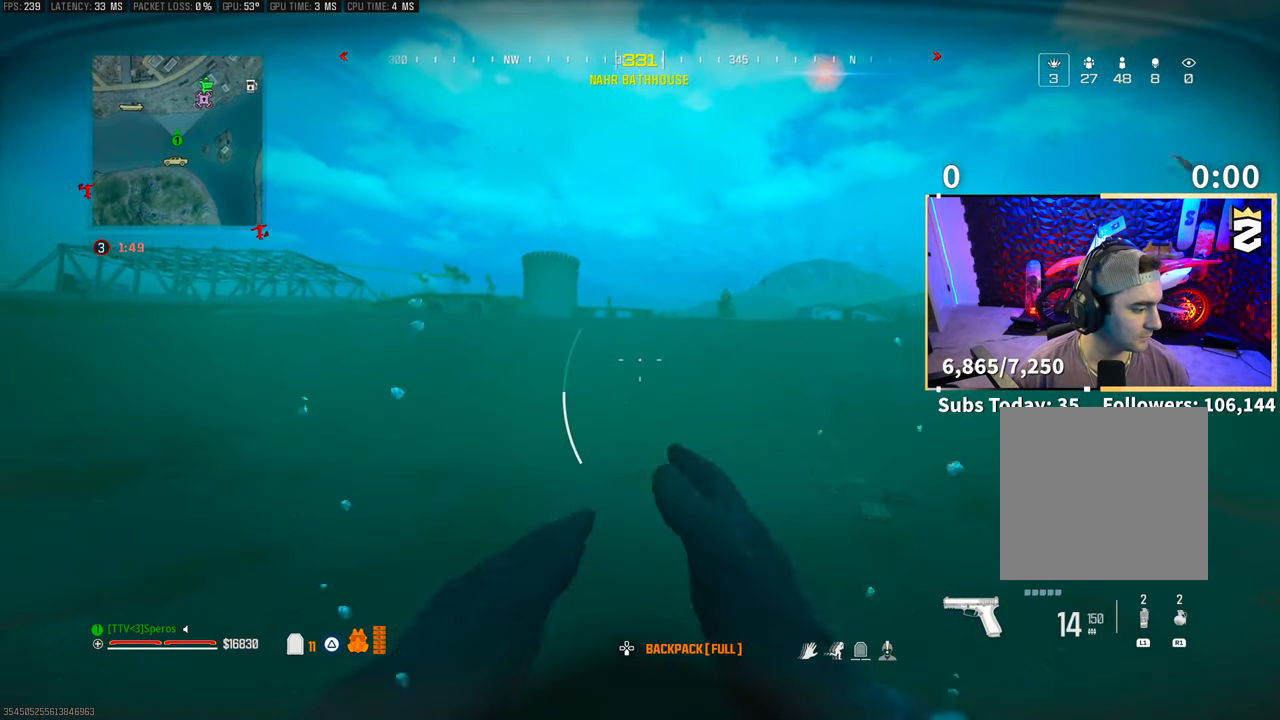
{"buttons": [], "left_stick": "up", "right_stick": "center", "events": [[383, "left_stick", "up"]]}
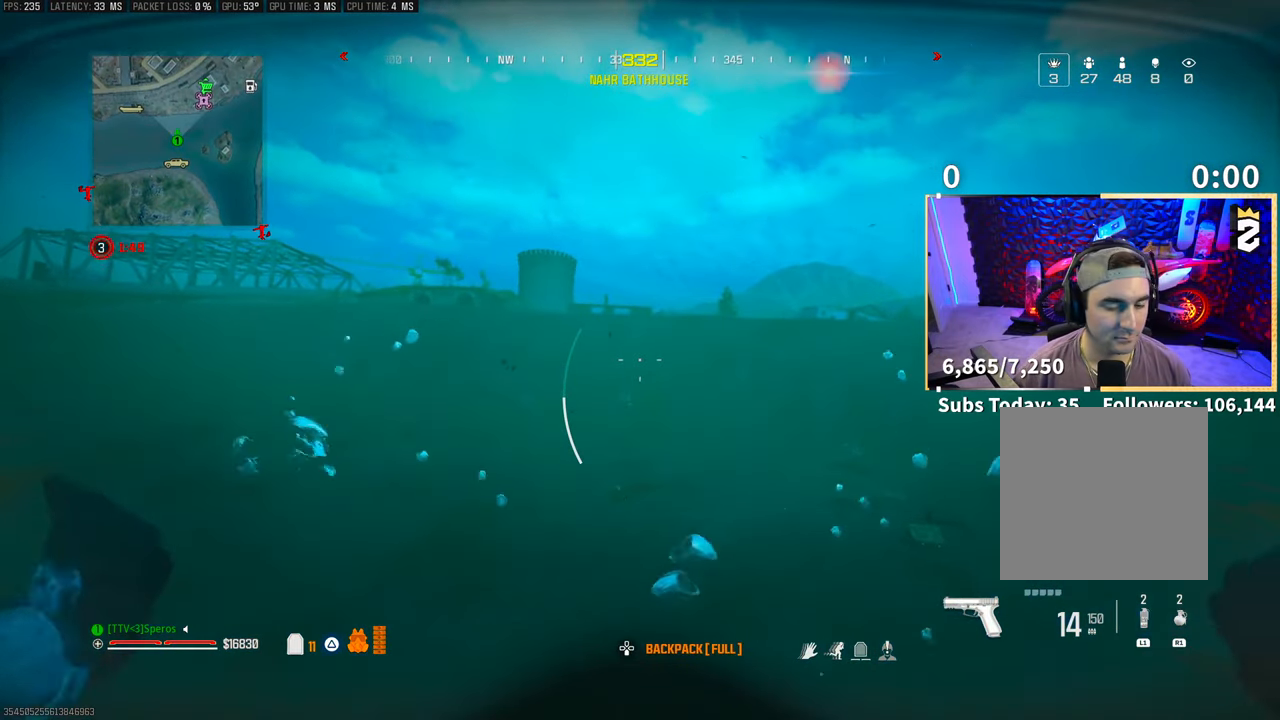
{"buttons": [], "left_stick": "up-left", "right_stick": "center", "events": [[150, "left_stick", "up-left"]]}
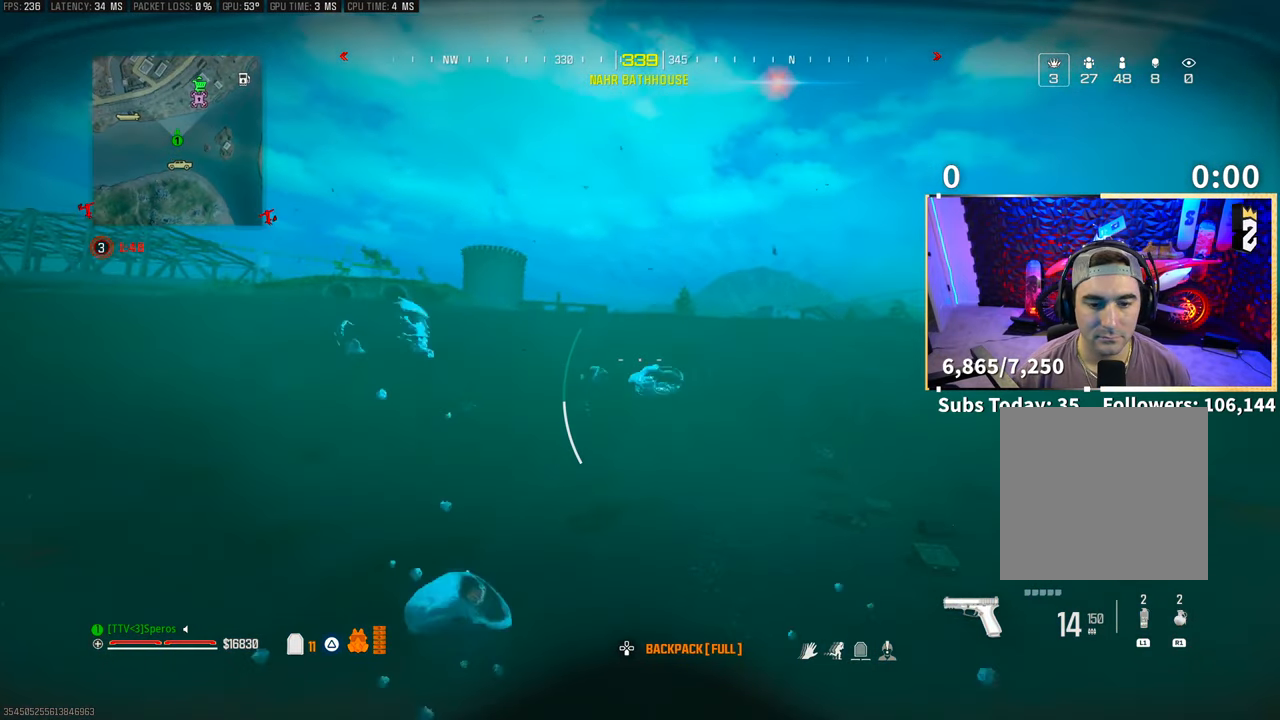
{"buttons": [], "left_stick": "up-left", "right_stick": "center", "events": []}
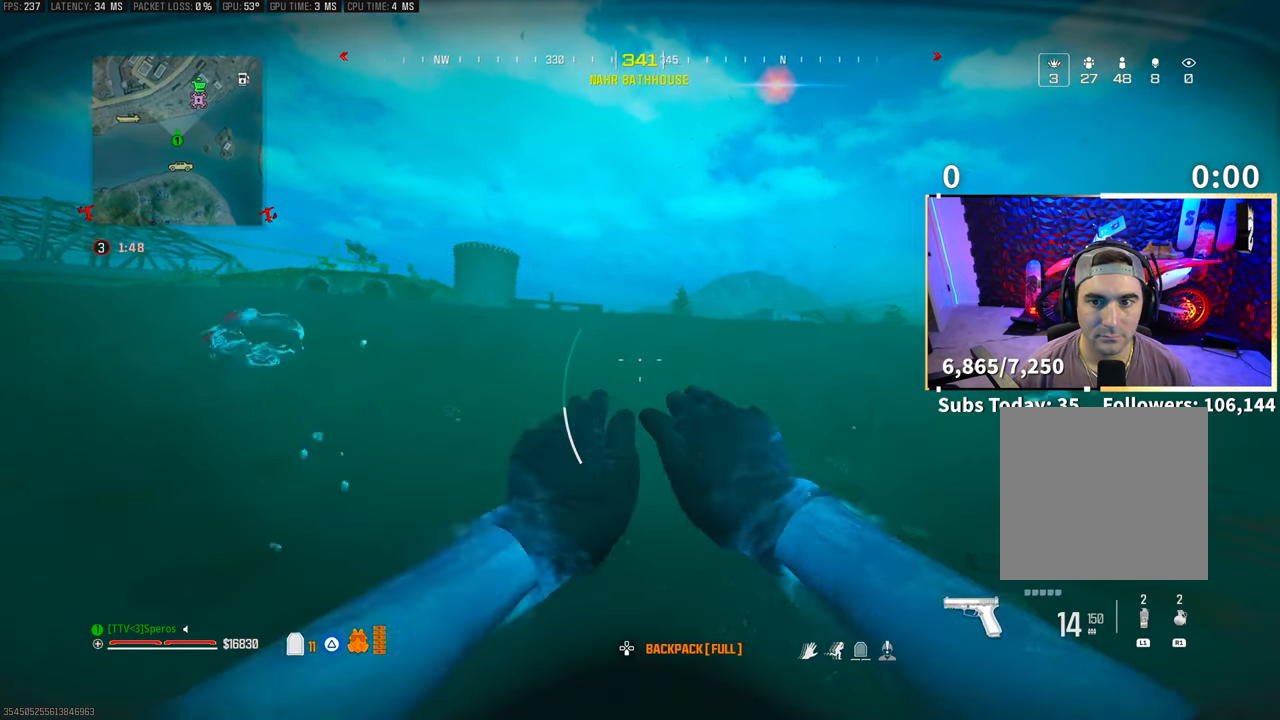
{"buttons": [], "left_stick": "up", "right_stick": "center", "events": [[500, "left_stick", "up"]]}
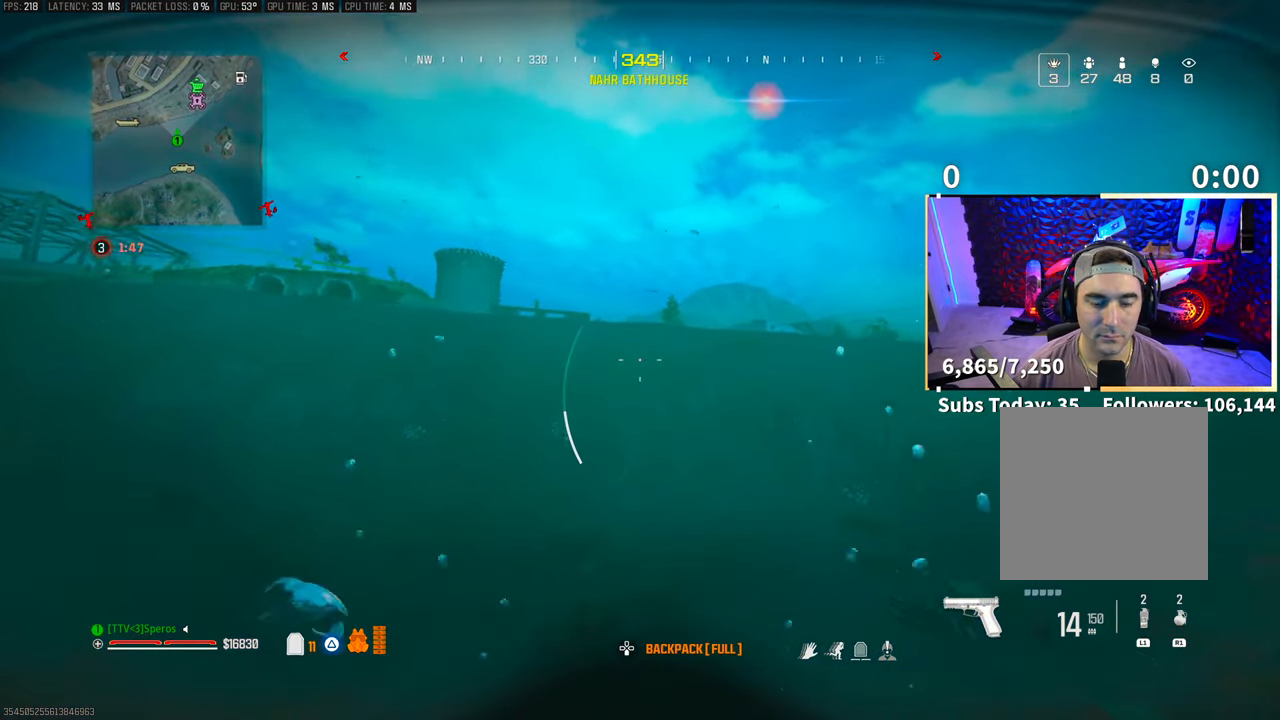
{"buttons": [], "left_stick": "up-left", "right_stick": "center", "events": [[233, "left_stick", "up-left"]]}
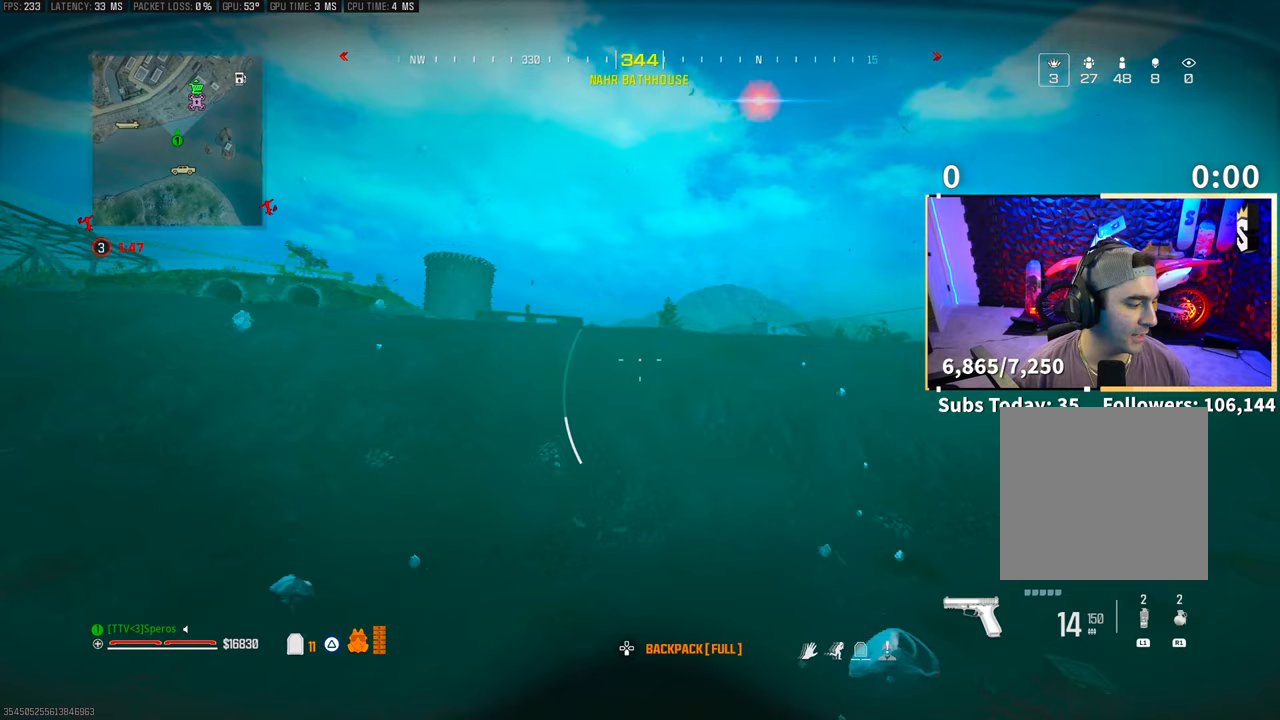
{"buttons": [], "left_stick": "up-left", "right_stick": "center", "events": []}
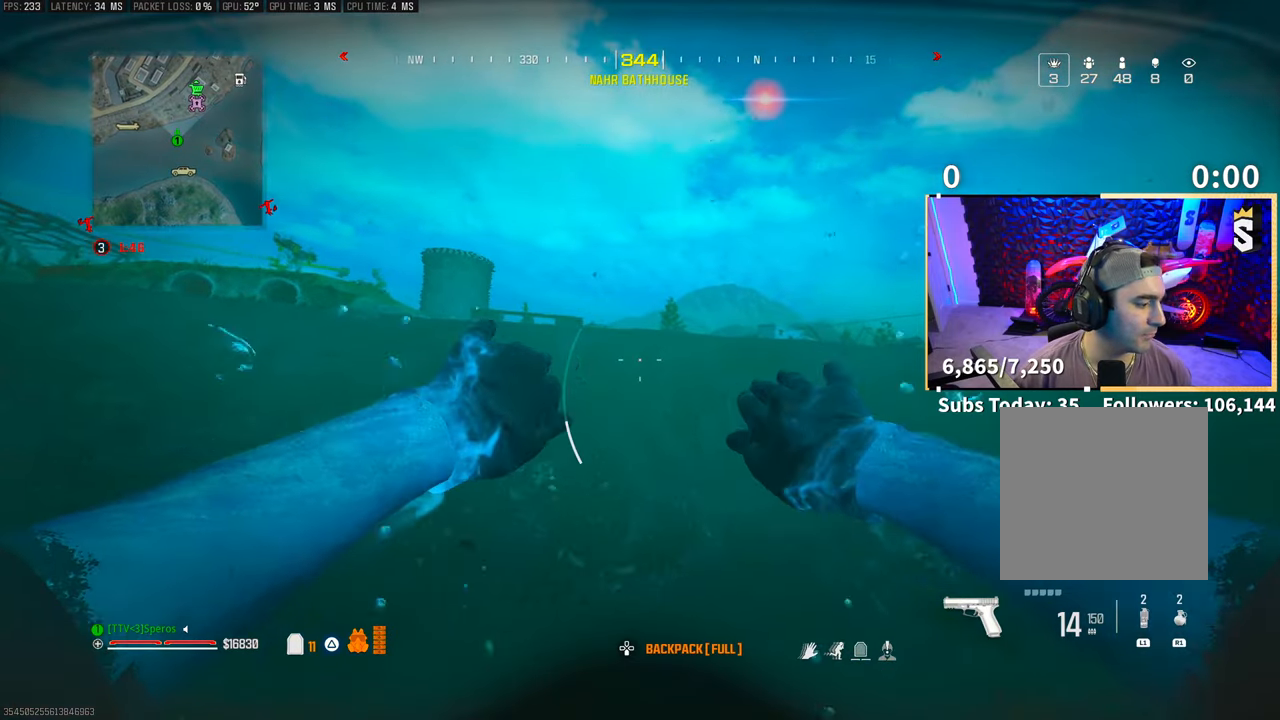
{"buttons": [], "left_stick": "up-left", "right_stick": "center", "events": []}
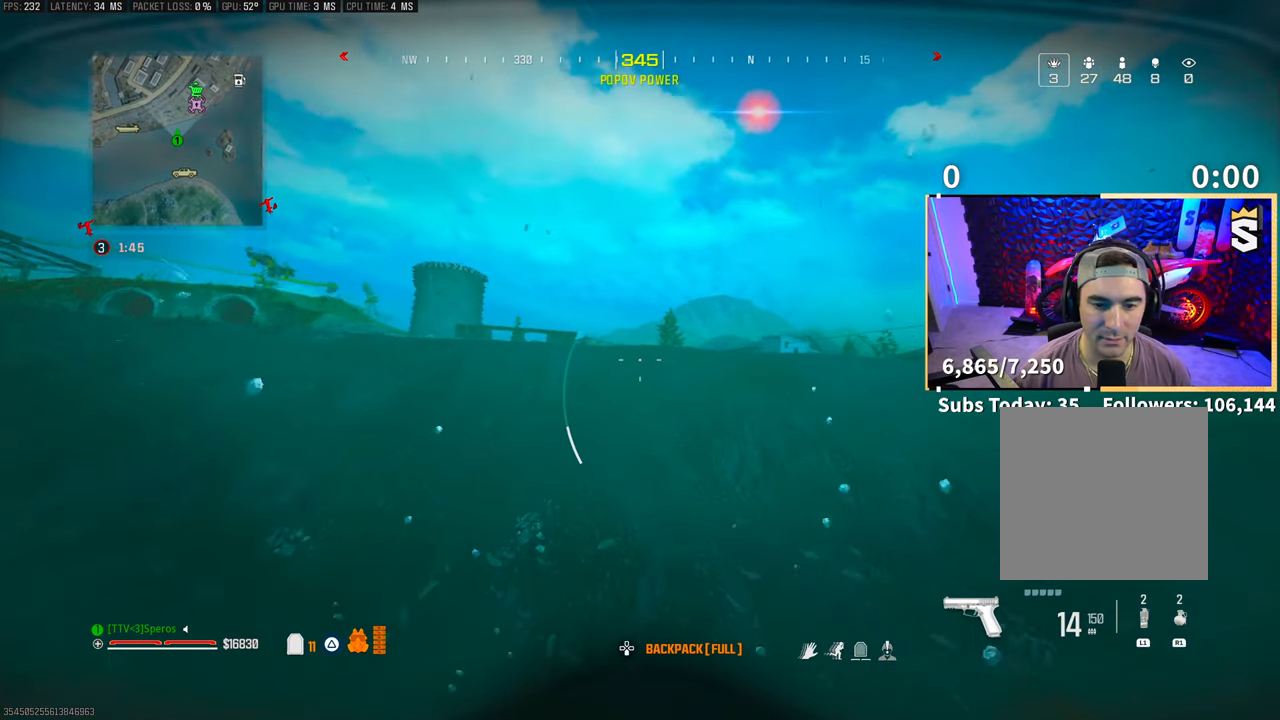
{"buttons": [], "left_stick": "up-left", "right_stick": "center", "events": []}
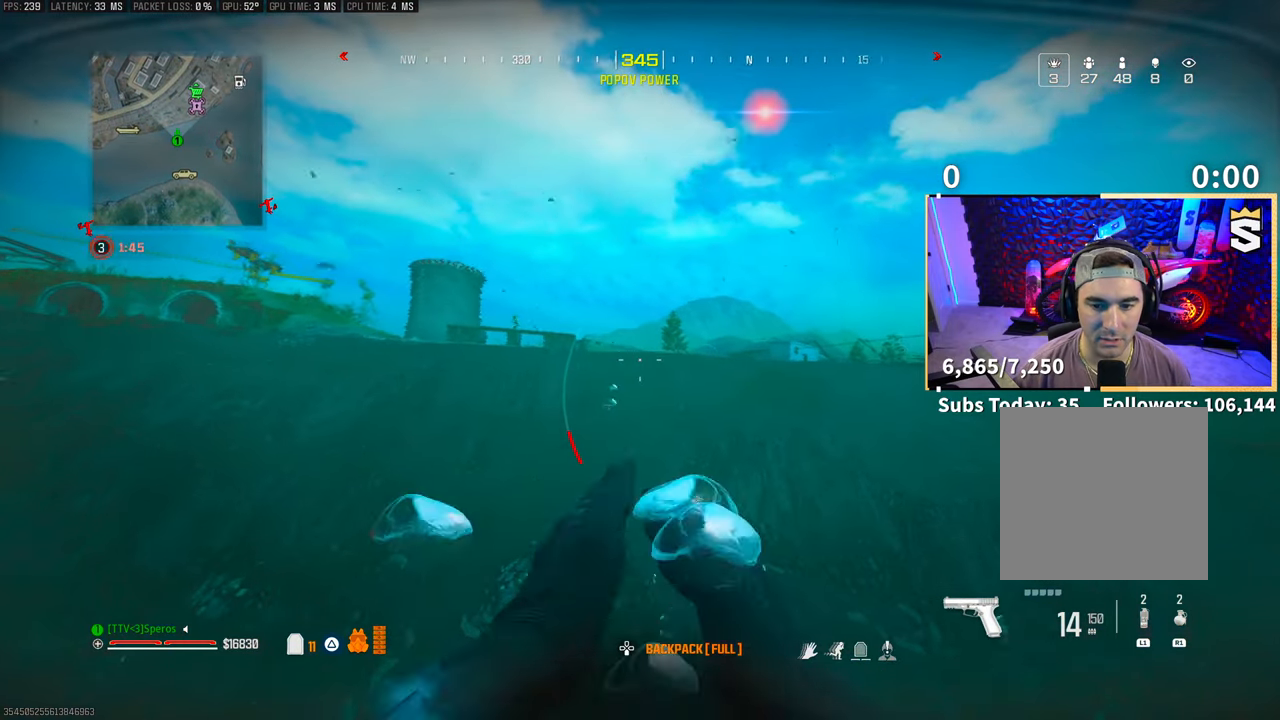
{"buttons": [], "left_stick": "up-left", "right_stick": "center", "events": []}
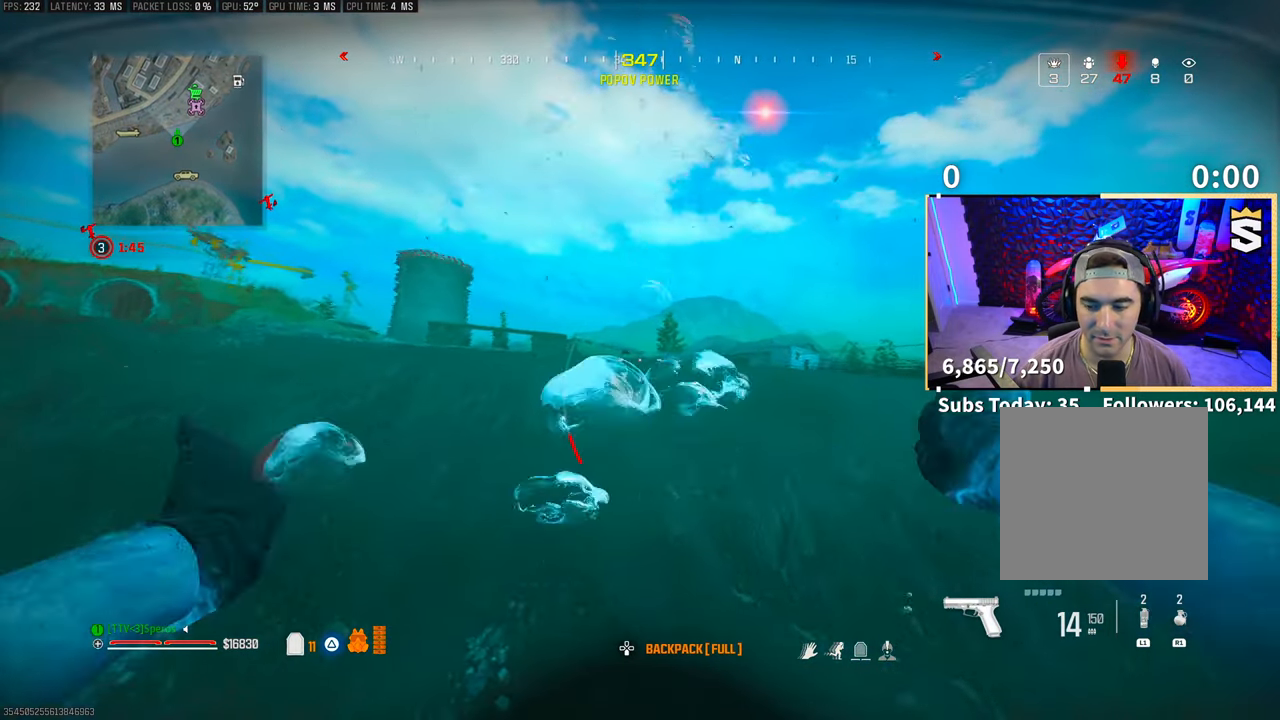
{"buttons": [], "left_stick": "up-left", "right_stick": "center", "events": []}
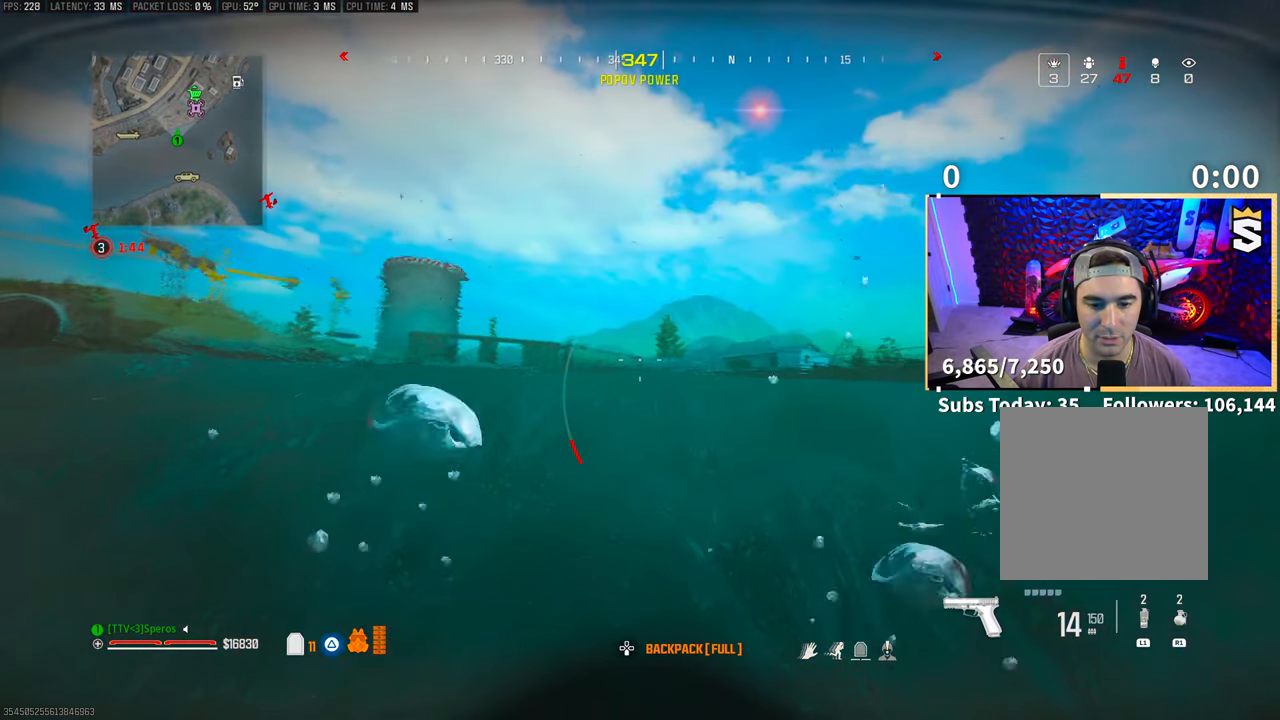
{"buttons": [], "left_stick": "up-left", "right_stick": "center", "events": []}
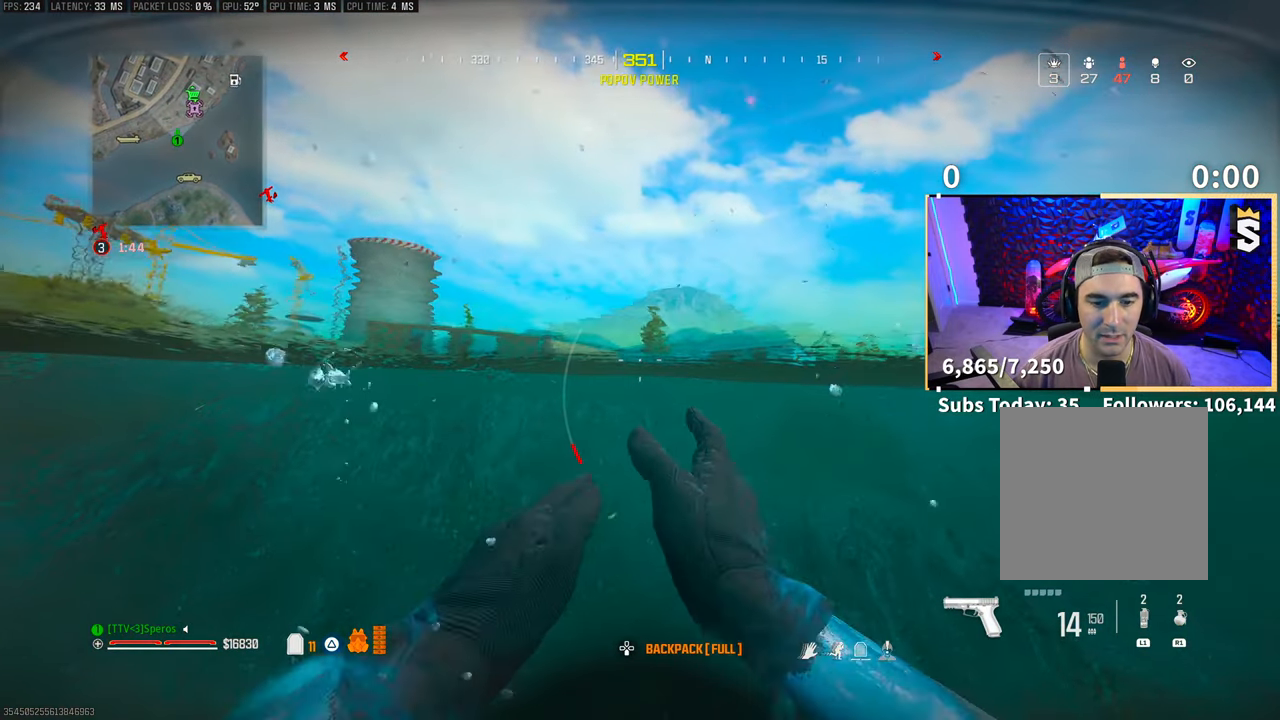
{"buttons": [], "left_stick": "up-left", "right_stick": "center", "events": []}
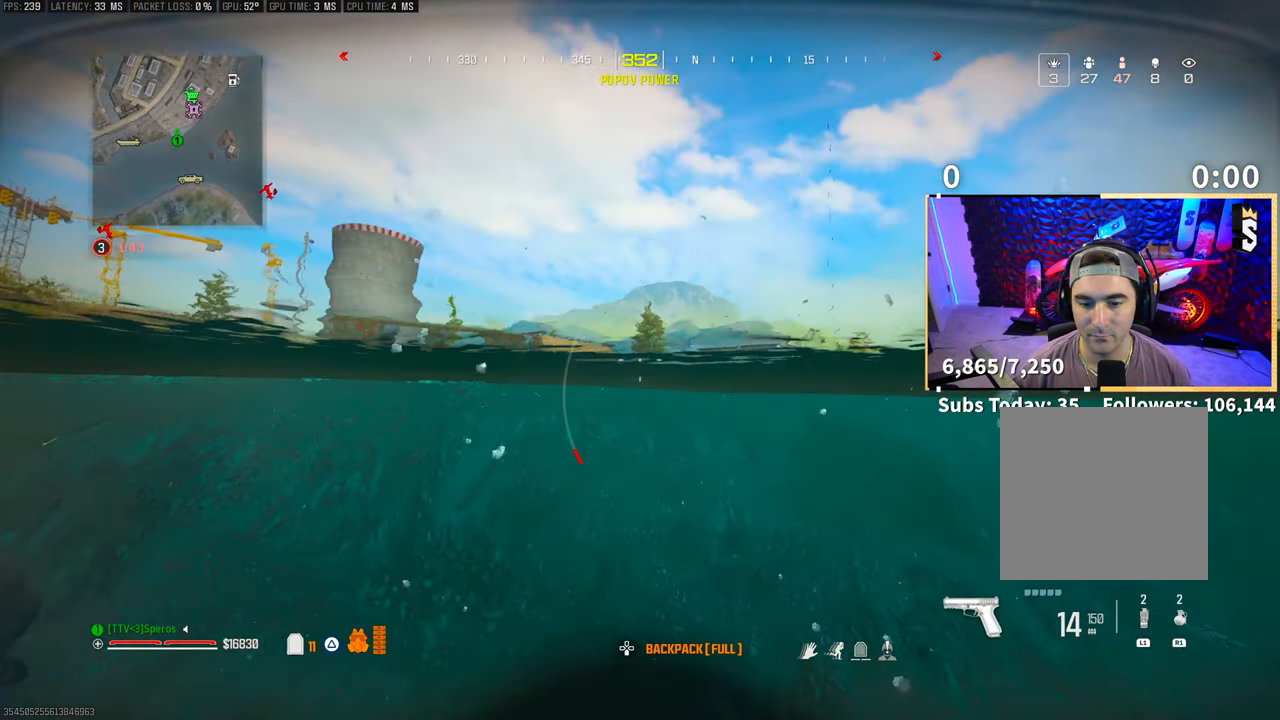
{"buttons": [], "left_stick": "up-left", "right_stick": "center", "events": []}
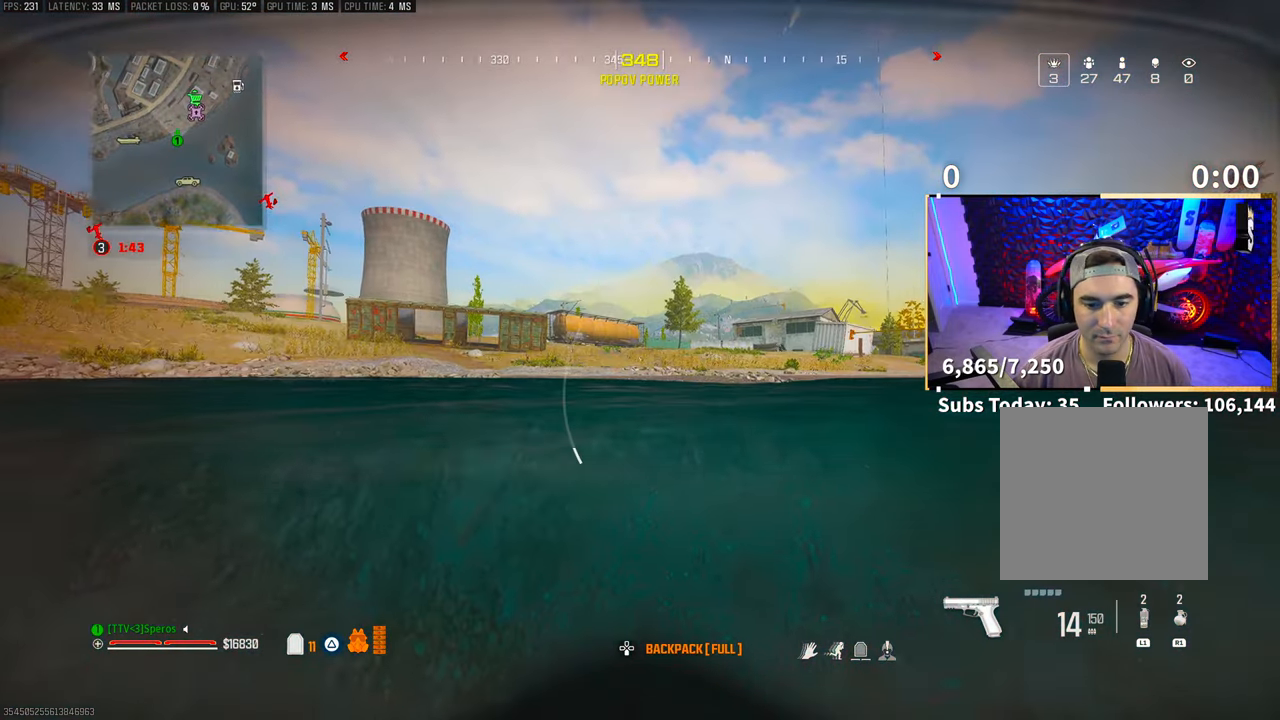
{"buttons": [], "left_stick": "up-left", "right_stick": "center", "events": []}
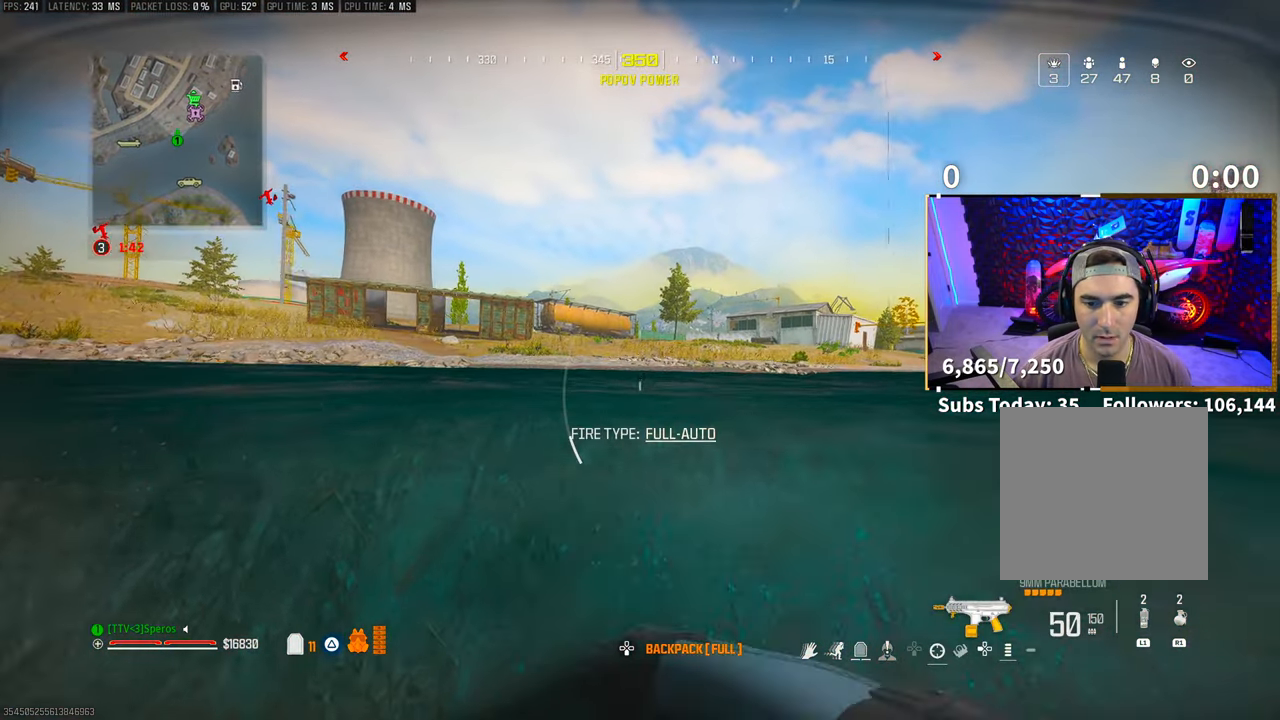
{"buttons": [], "left_stick": "up-left", "right_stick": "center", "events": []}
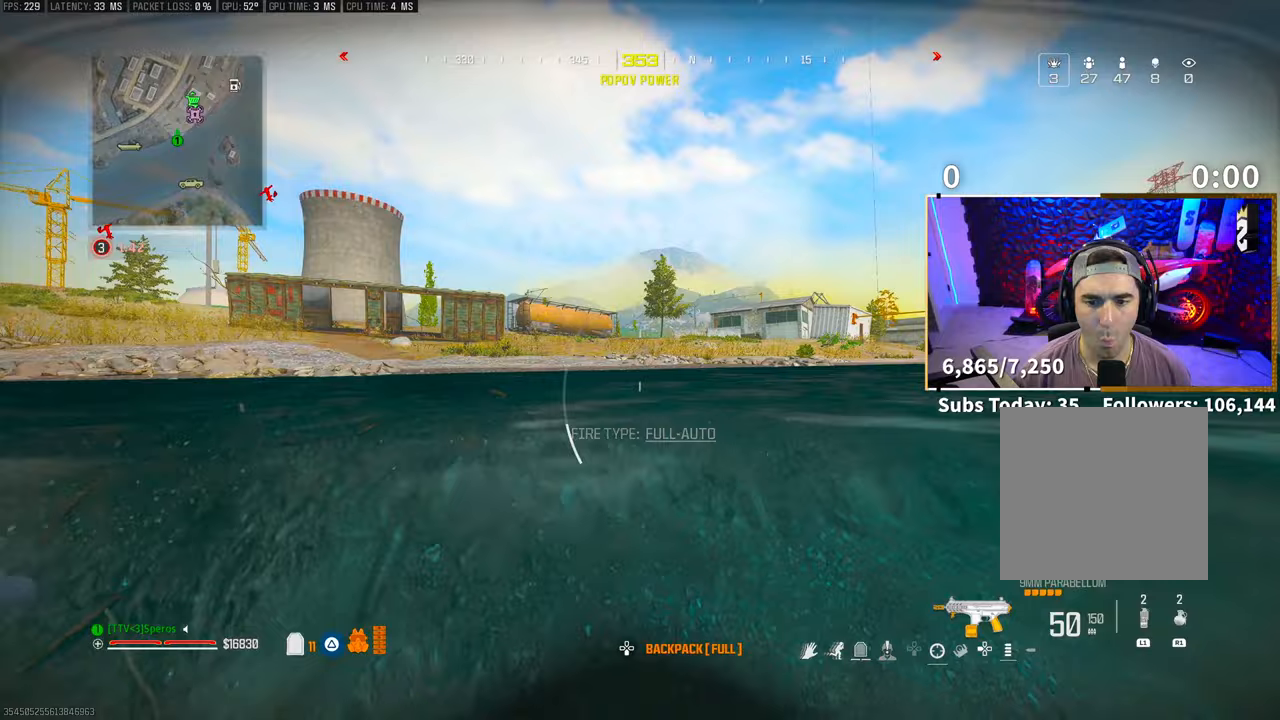
{"buttons": [], "left_stick": "up-left", "right_stick": "center", "events": []}
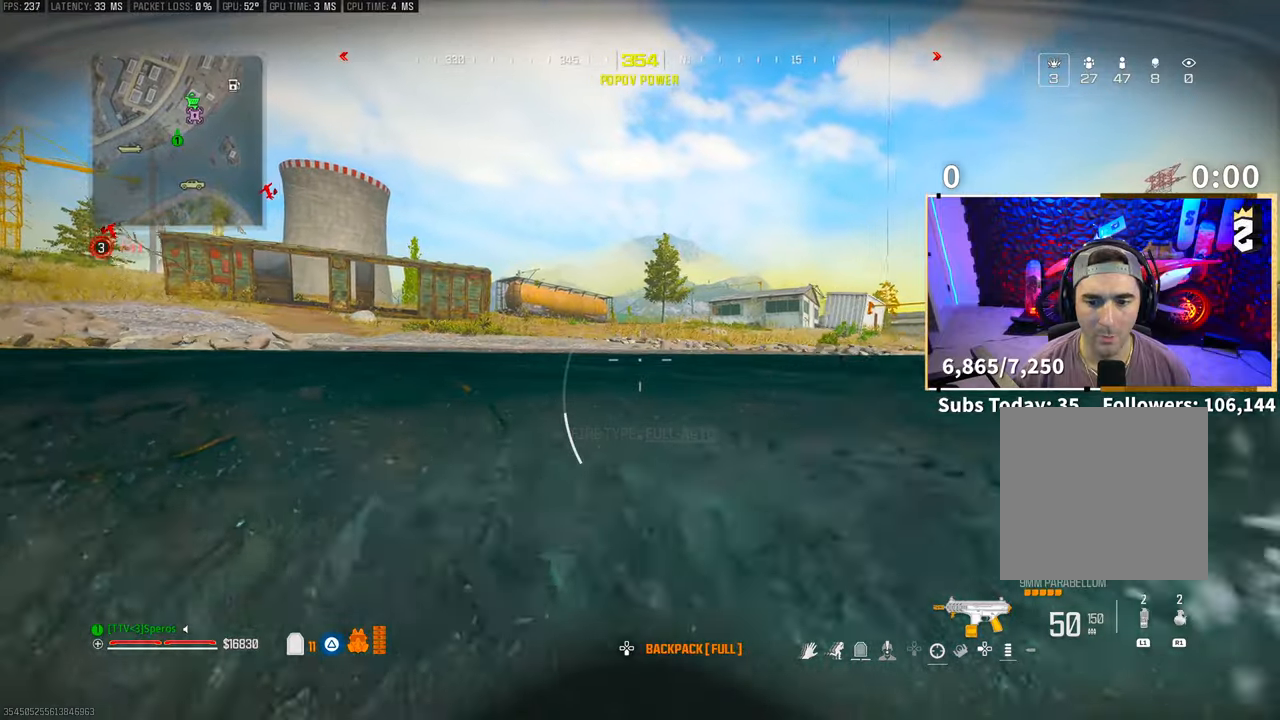
{"buttons": [], "left_stick": "up-left", "right_stick": "center", "events": []}
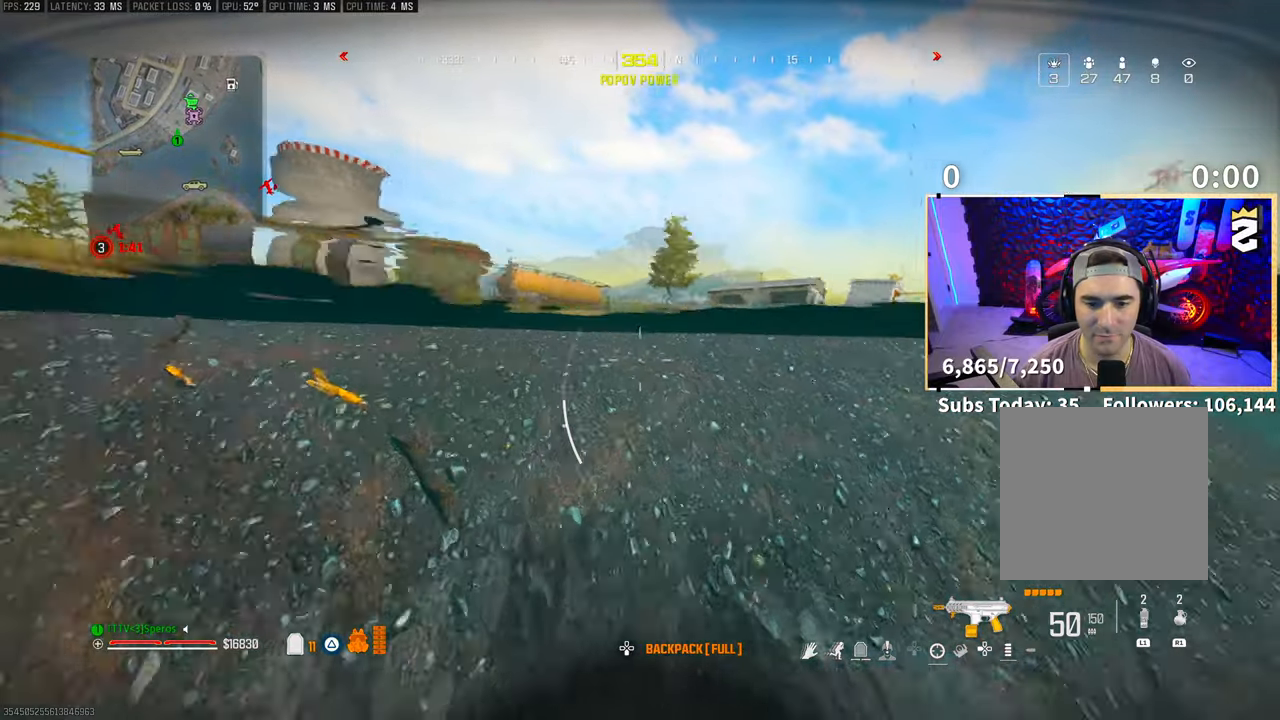
{"buttons": [], "left_stick": "up-left", "right_stick": "center", "events": [[133, "CROSS", "down"], [283, "CROSS", "up"]]}
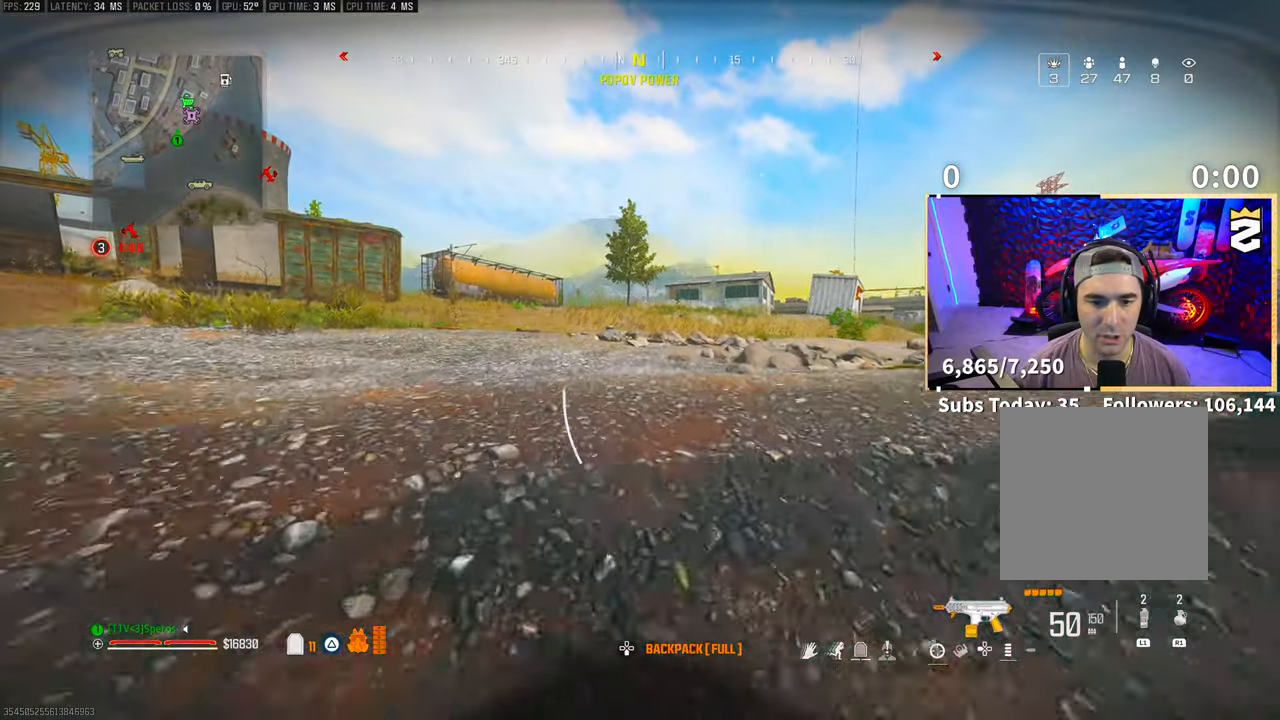
{"buttons": [], "left_stick": "up", "right_stick": "center", "events": [[133, "TRIANGLE", "down"], [150, "left_stick", "up"], [200, "TRIANGLE", "up"]]}
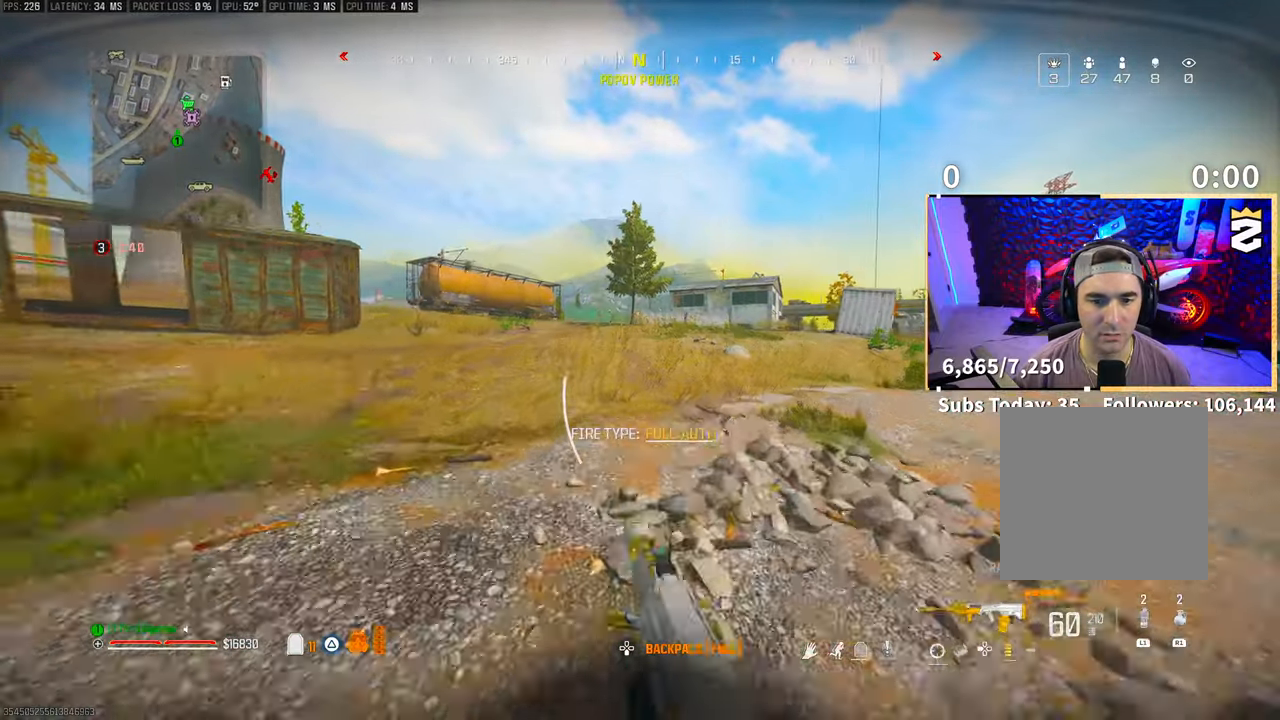
{"buttons": [], "left_stick": "up", "right_stick": "center", "events": []}